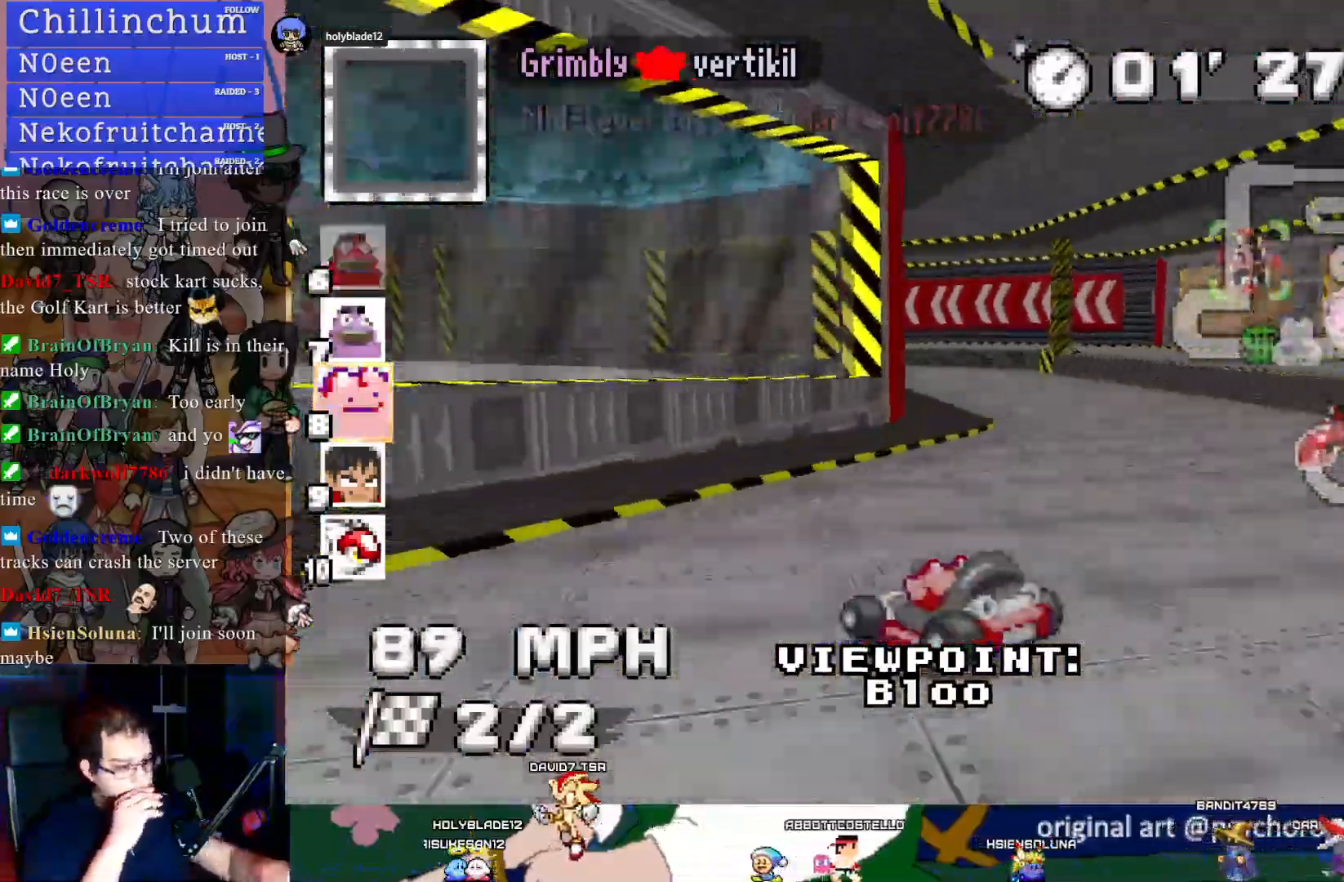
Gameplay with a controller (PlayStation layout); each line is a JSON object with the inputs held at the frame after it. "events" lists button and stick changes between this image and that frame as [ms after this image, input, new state], when the widget could be followed in between.
{"buttons": ["TRIANGLE"], "left_stick": "center", "right_stick": "center", "events": [[433, "TRIANGLE", "down"]]}
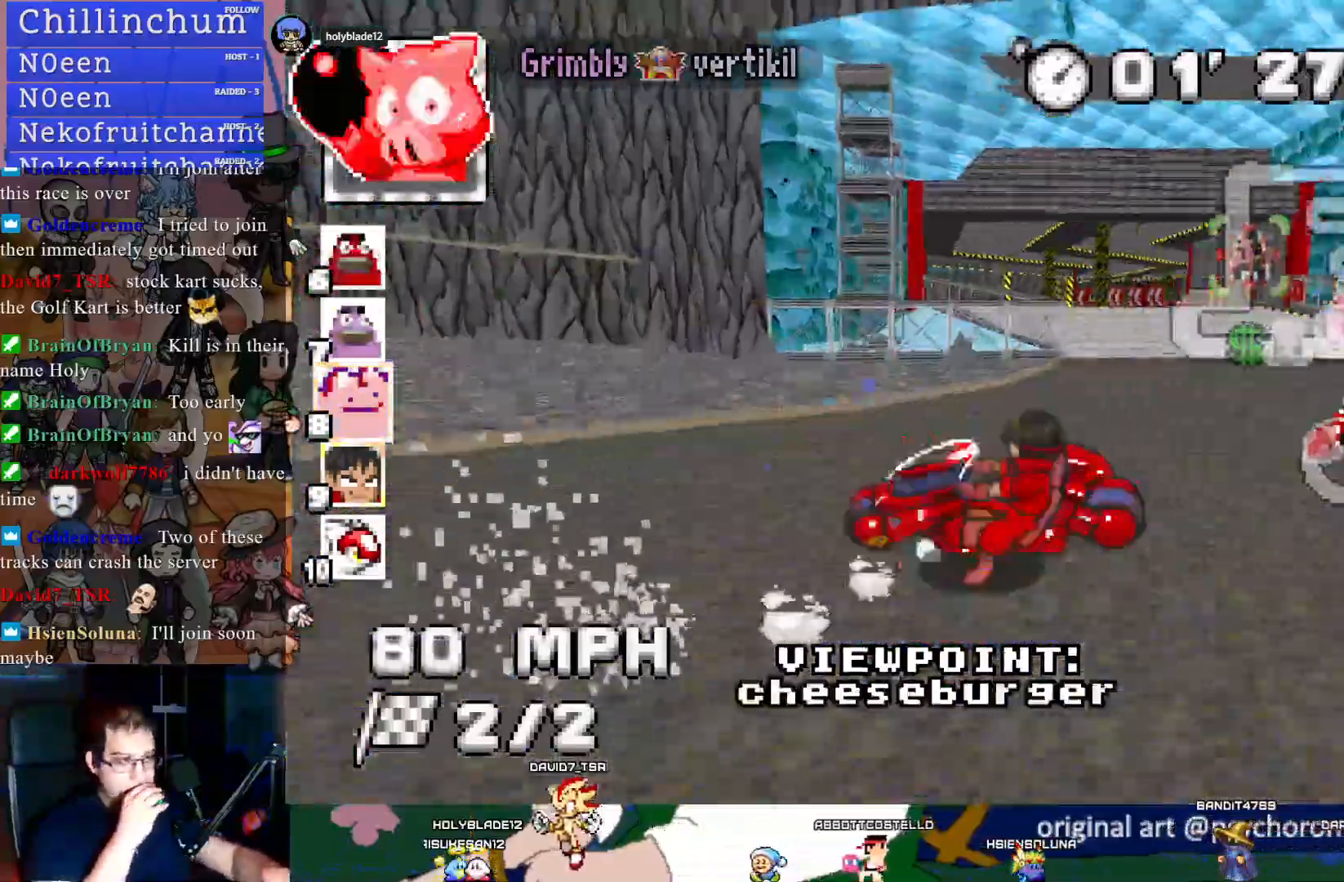
{"buttons": ["TRIANGLE"], "left_stick": "center", "right_stick": "center", "events": [[100, "TRIANGLE", "up"], [400, "TRIANGLE", "down"]]}
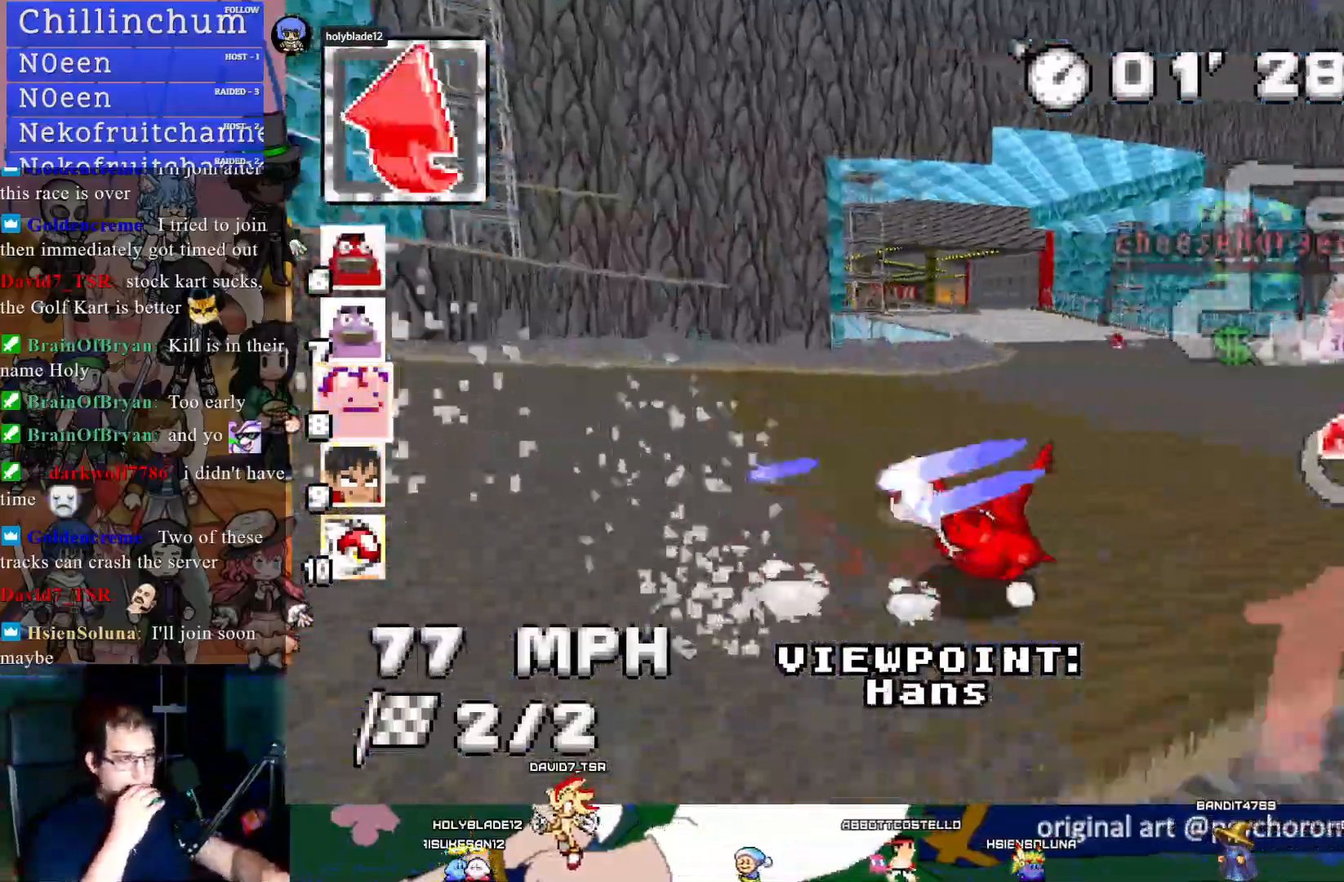
{"buttons": ["TRIANGLE"], "left_stick": "center", "right_stick": "center", "events": [[17, "TRIANGLE", "up"], [400, "TRIANGLE", "down"]]}
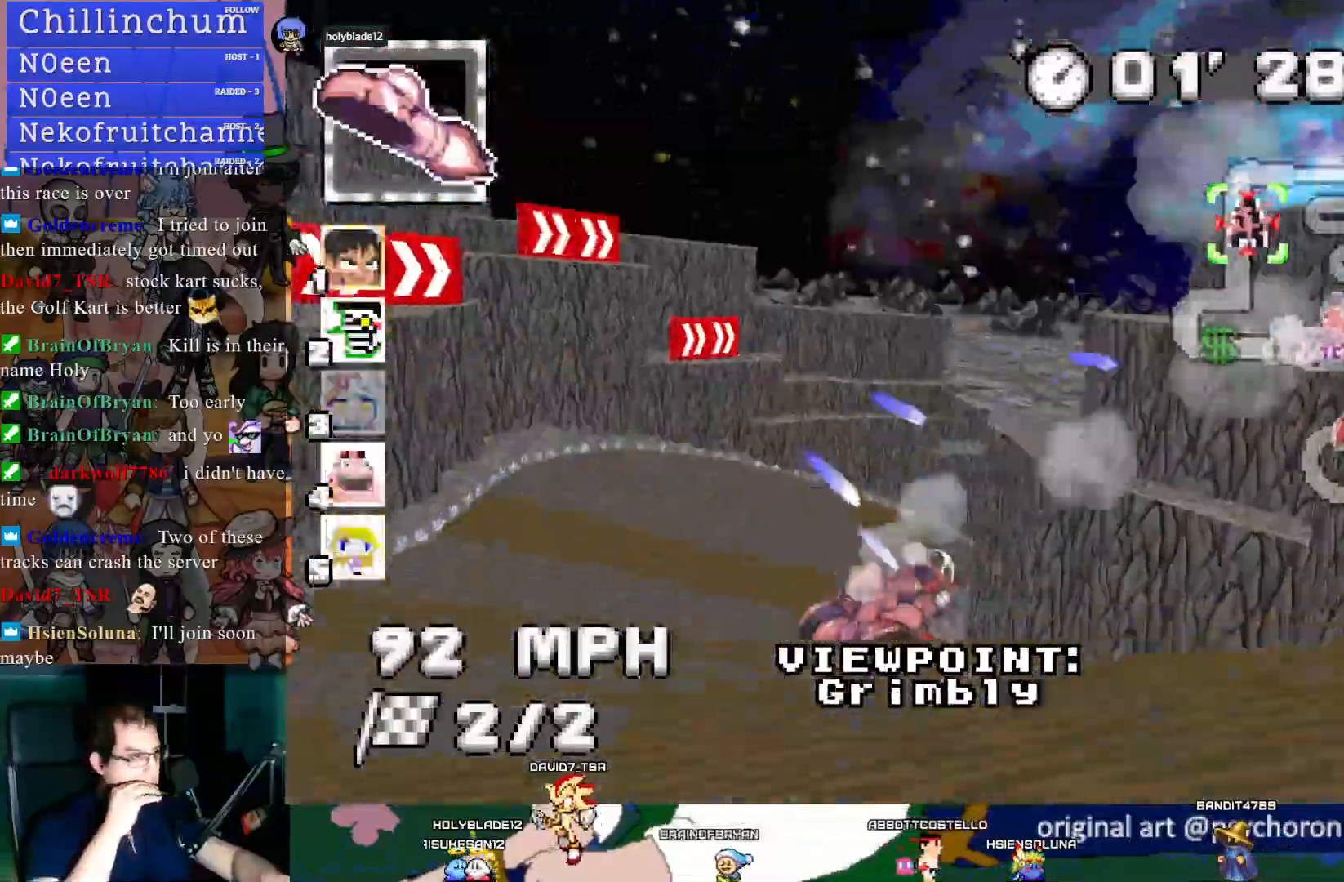
{"buttons": [], "left_stick": "center", "right_stick": "center", "events": [[17, "TRIANGLE", "up"]]}